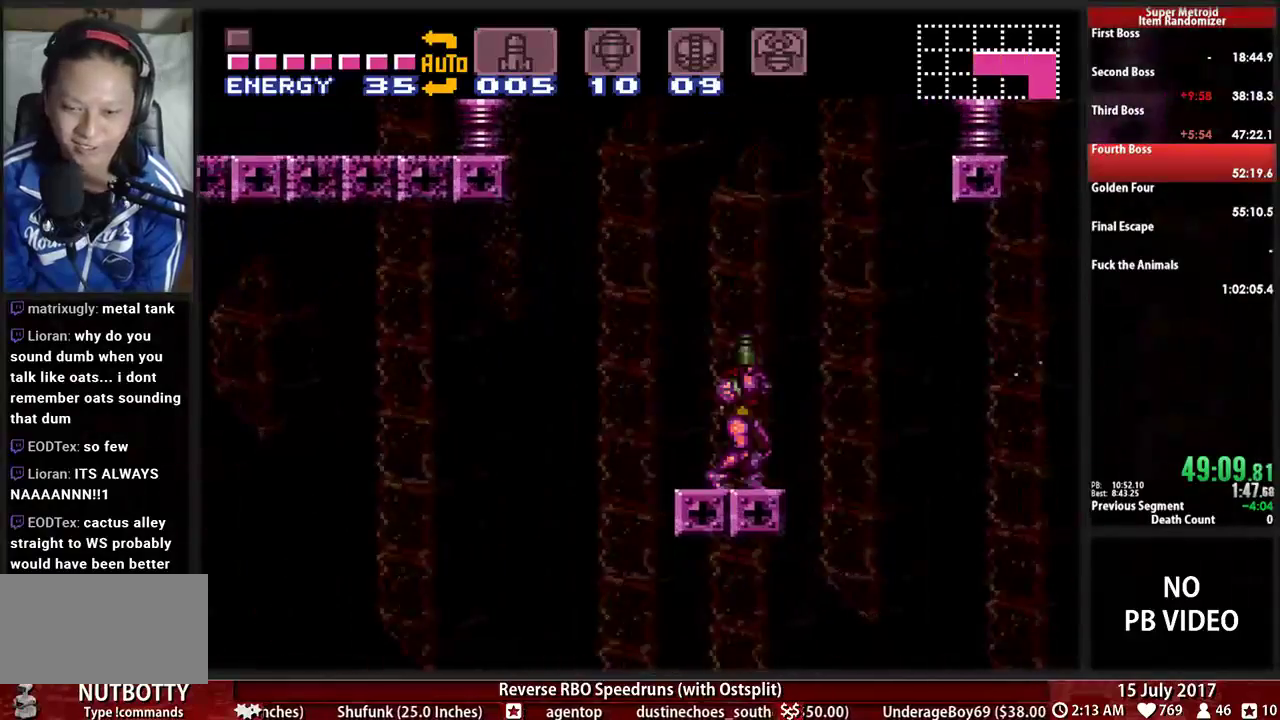
Gameplay with a controller (Nintendo layout); each line is a JSON object with the inputs held at the frame after it (dt_ms = milliseconds from this image to that frame). "events" lists button and stick changes between this image and that frame as [ms after this image, input, new state], when the widget could be followed in between. Not read: L3 R3 SELECT START.
{"dt_ms": 500, "buttons": [], "events": [[52, "X", "down"], [86, "DPAD_UP", "up"], [155, "X", "up"], [224, "DPAD_DOWN", "down"], [345, "DPAD_DOWN", "up"]]}
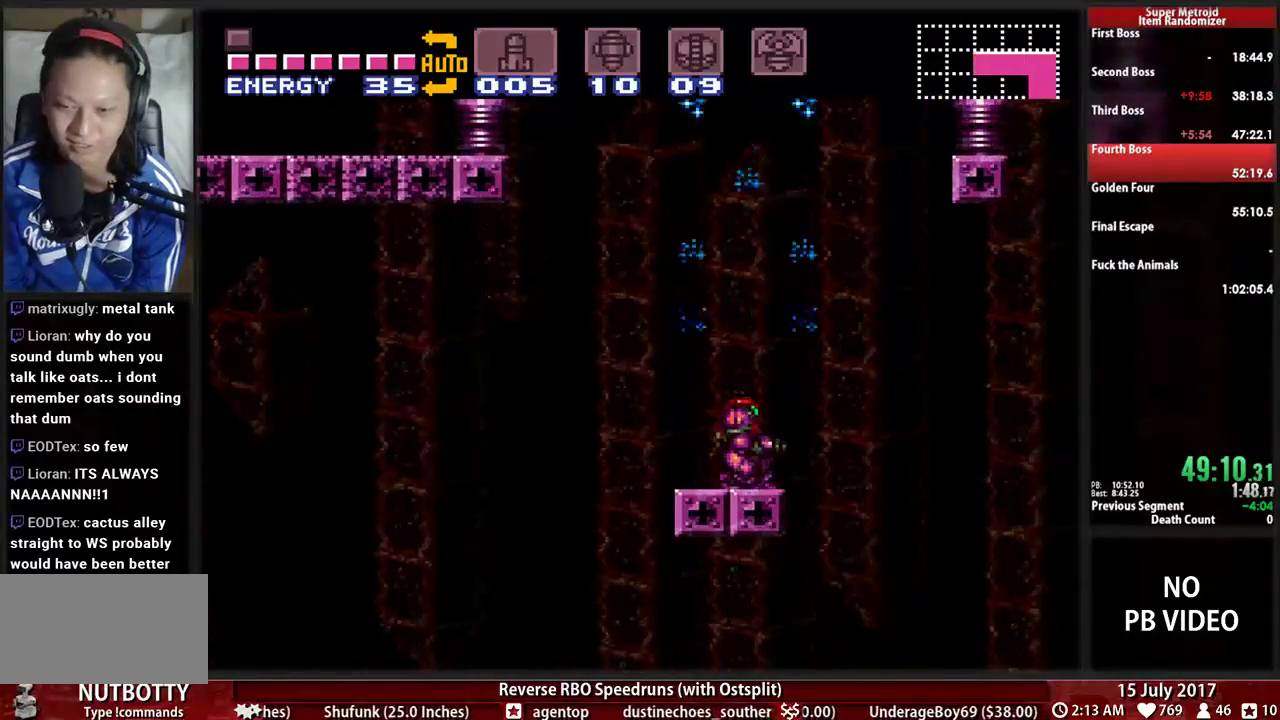
{"dt_ms": 500, "buttons": ["A", "X"], "events": [[17, "A", "down"], [224, "DPAD_DOWN", "down"], [276, "DPAD_DOWN", "up"], [345, "DPAD_DOWN", "down"], [483, "DPAD_DOWN", "up"], [483, "X", "down"]]}
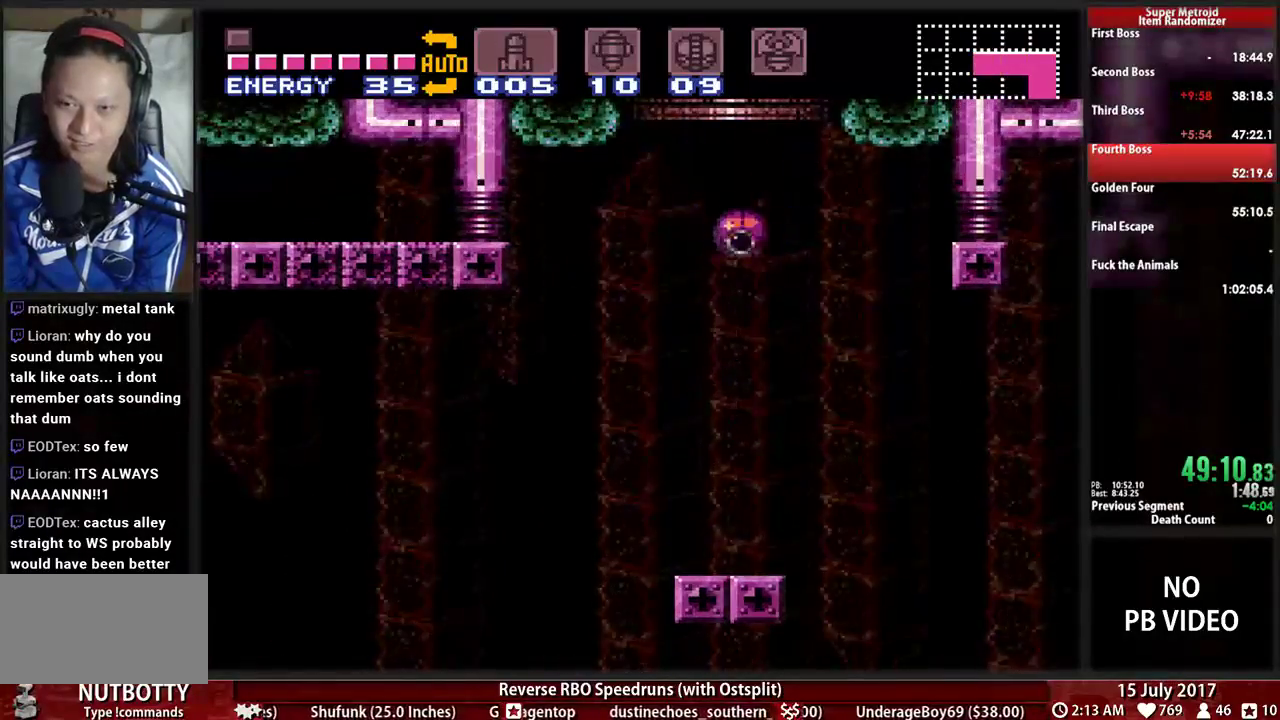
{"dt_ms": 500, "buttons": [], "events": [[121, "X", "up"], [448, "A", "up"]]}
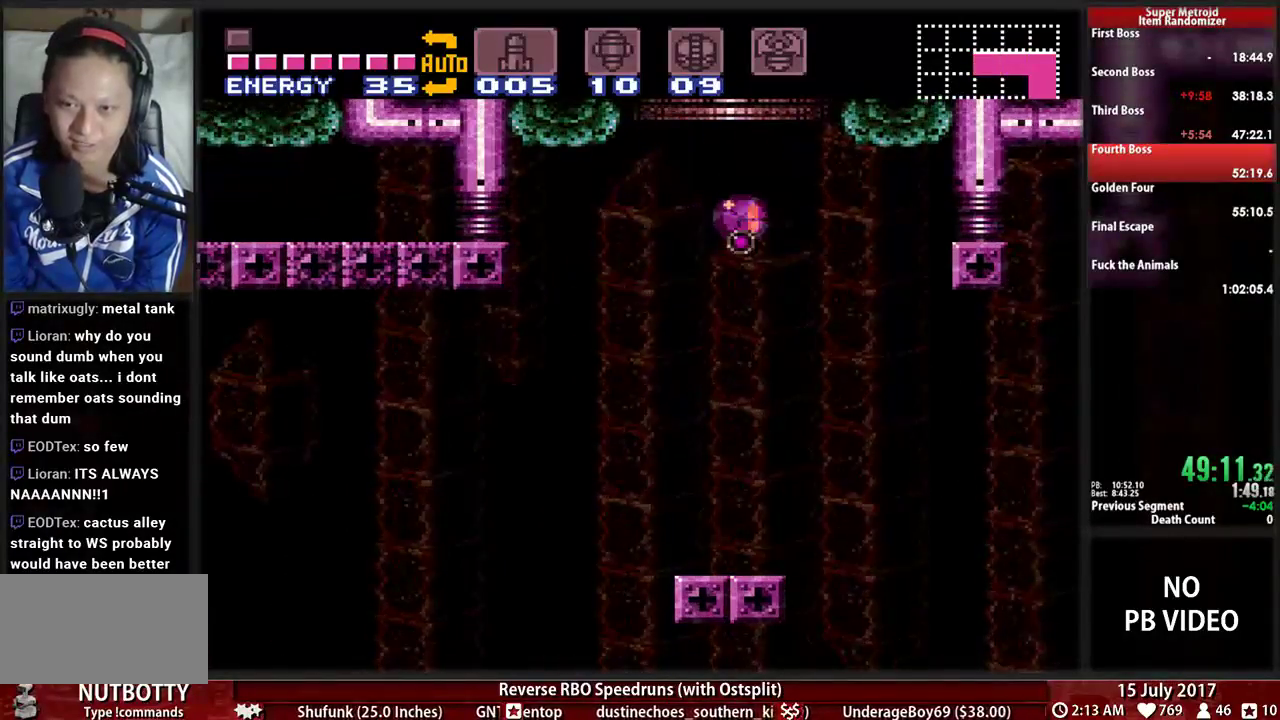
{"dt_ms": 500, "buttons": [], "events": [[310, "DPAD_UP", "down"], [448, "DPAD_UP", "up"]]}
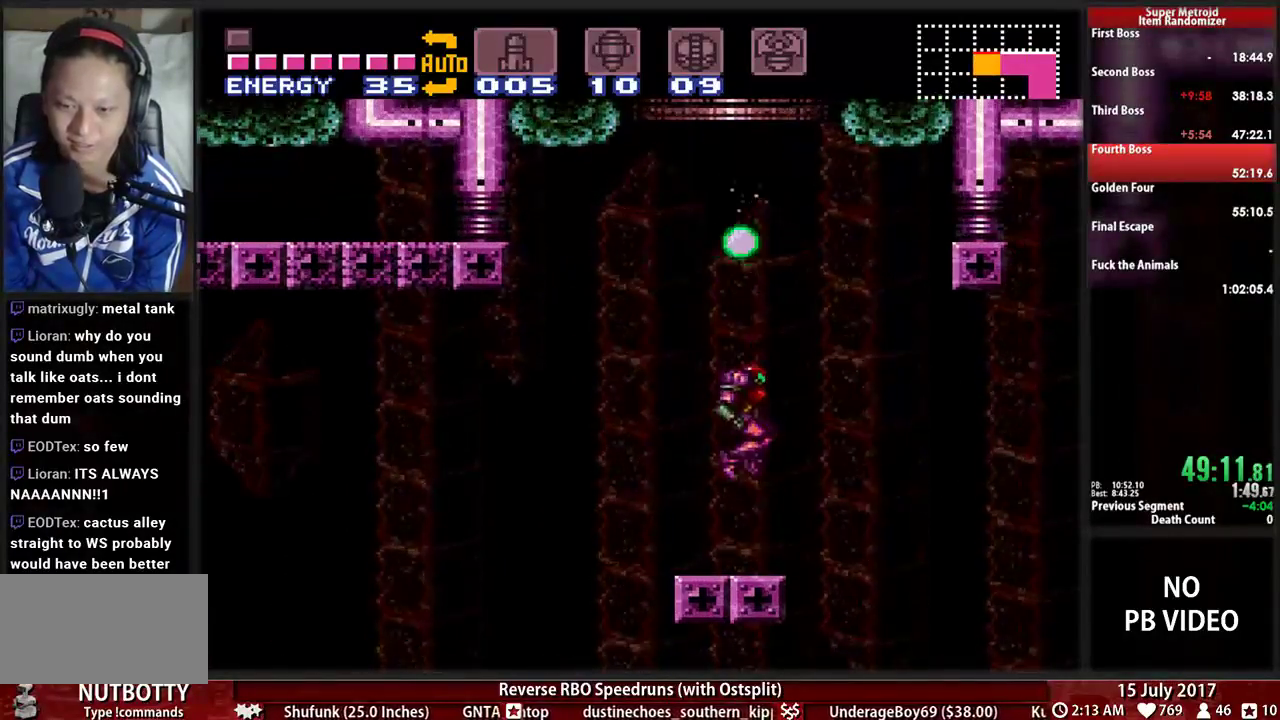
{"dt_ms": 500, "buttons": ["A", "DPAD_RIGHT"], "events": [[17, "DPAD_UP", "down"], [121, "DPAD_UP", "up"], [276, "DPAD_RIGHT", "down"], [414, "A", "down"]]}
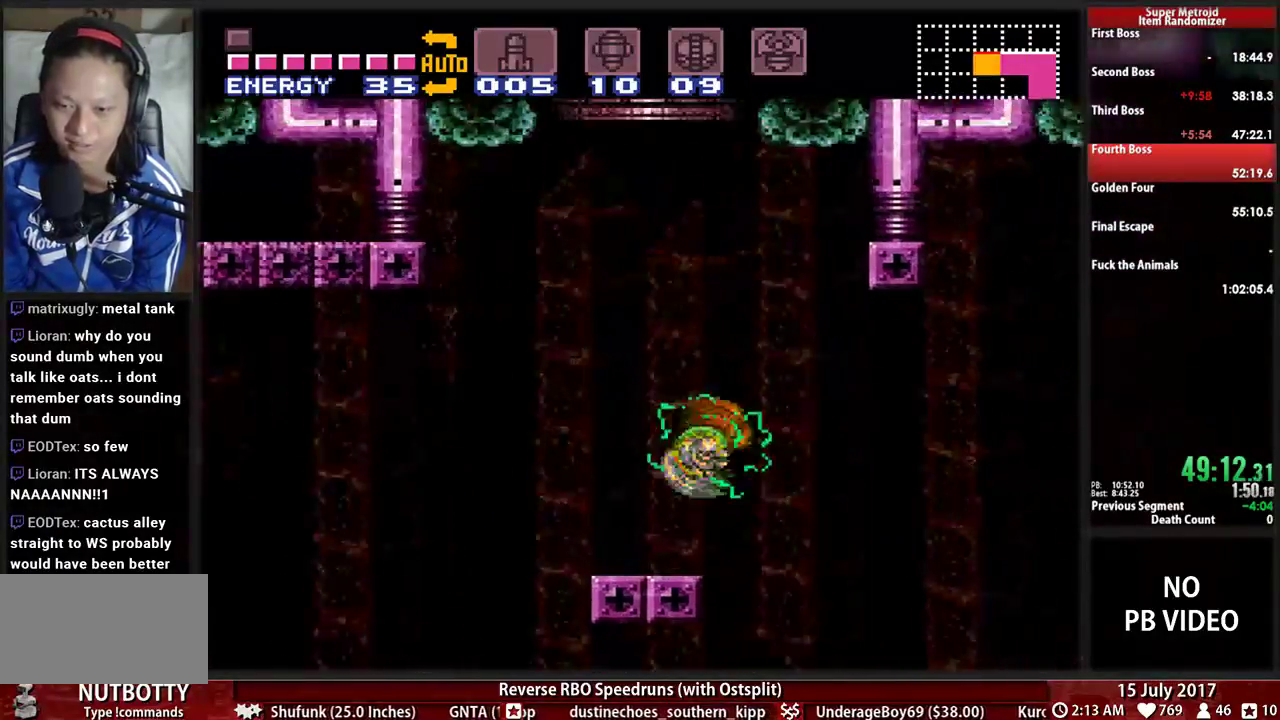
{"dt_ms": 500, "buttons": [], "events": [[17, "DPAD_RIGHT", "up"], [52, "DPAD_LEFT", "down"], [414, "A", "up"], [414, "DPAD_LEFT", "up"]]}
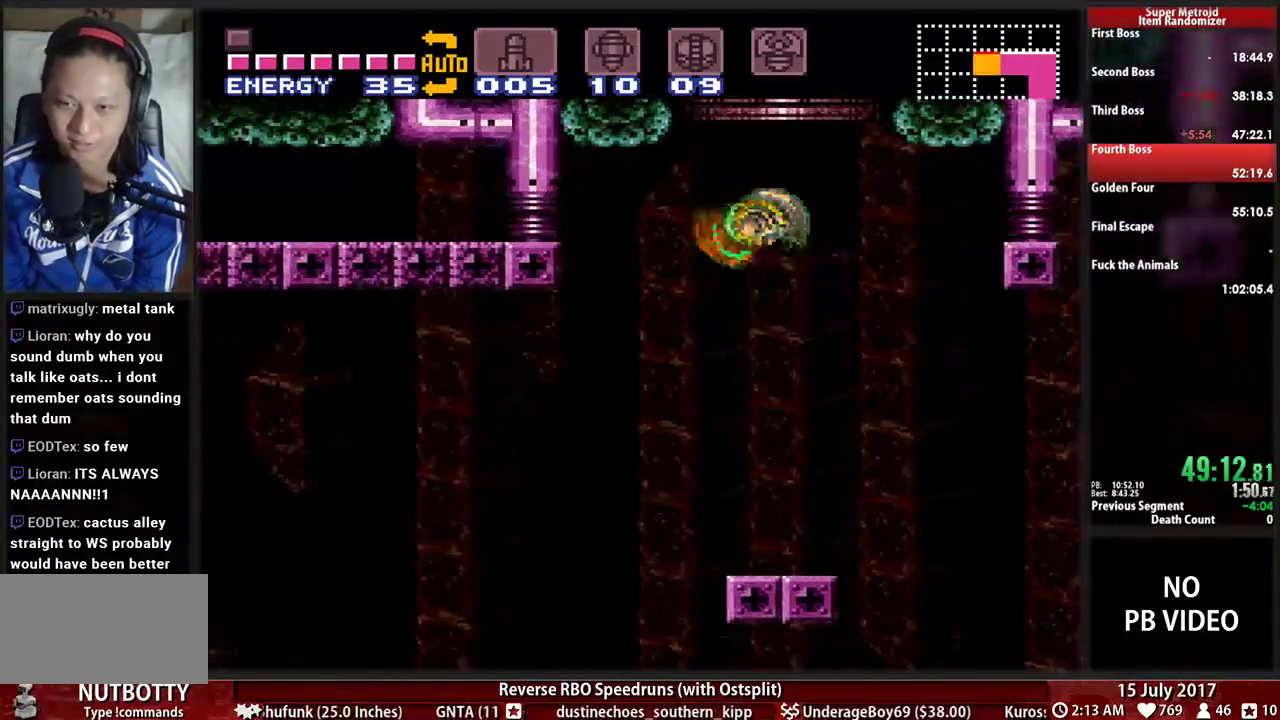
{"dt_ms": 500, "buttons": ["A", "DPAD_RIGHT"], "events": [[121, "DPAD_RIGHT", "down"], [328, "A", "down"]]}
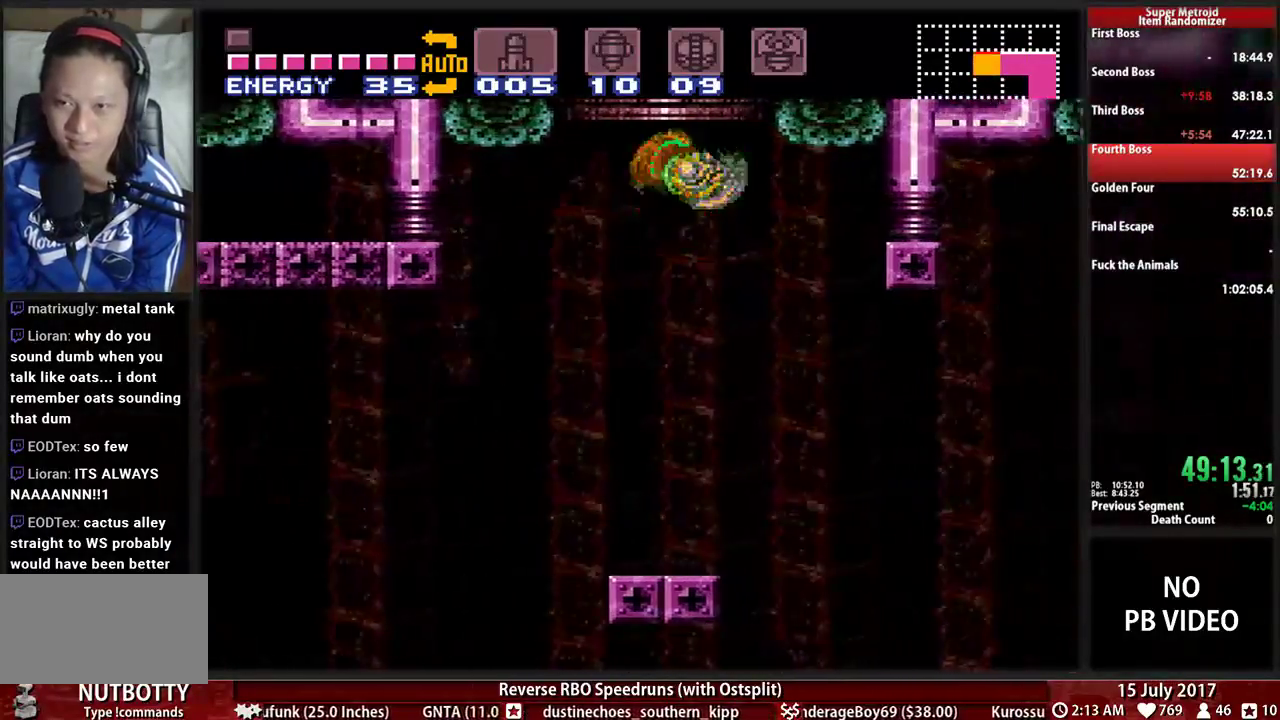
{"dt_ms": 500, "buttons": ["A", "DPAD_LEFT"], "events": [[138, "A", "up"], [138, "DPAD_RIGHT", "up"], [172, "DPAD_LEFT", "down"], [207, "A", "down"]]}
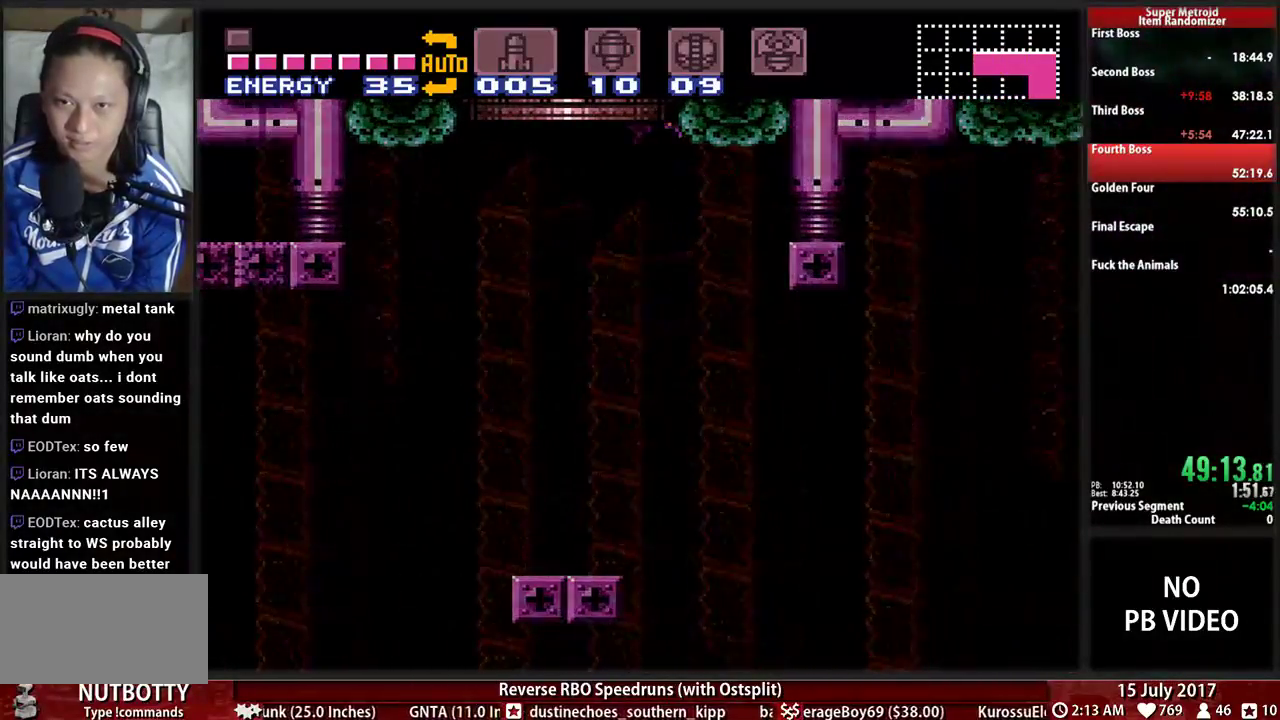
{"dt_ms": 500, "buttons": [], "events": [[397, "A", "up"], [466, "DPAD_LEFT", "up"]]}
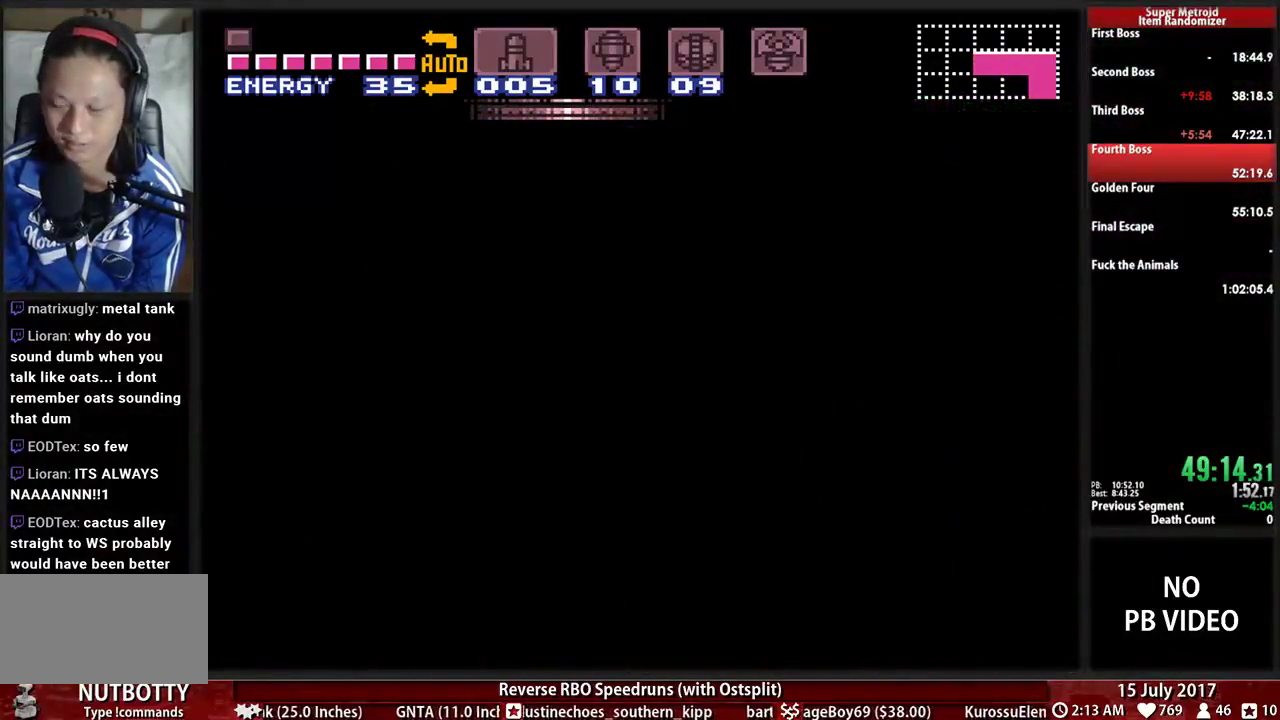
{"dt_ms": 500, "buttons": [], "events": []}
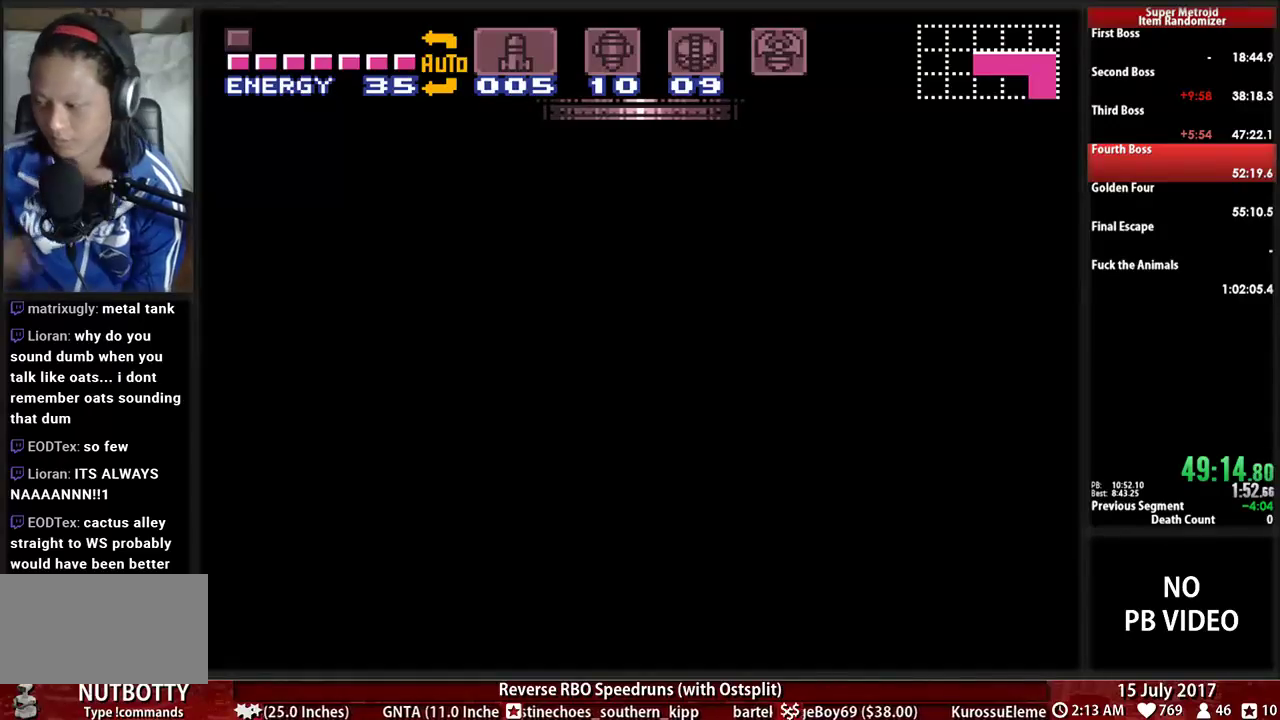
{"dt_ms": 500, "buttons": [], "events": []}
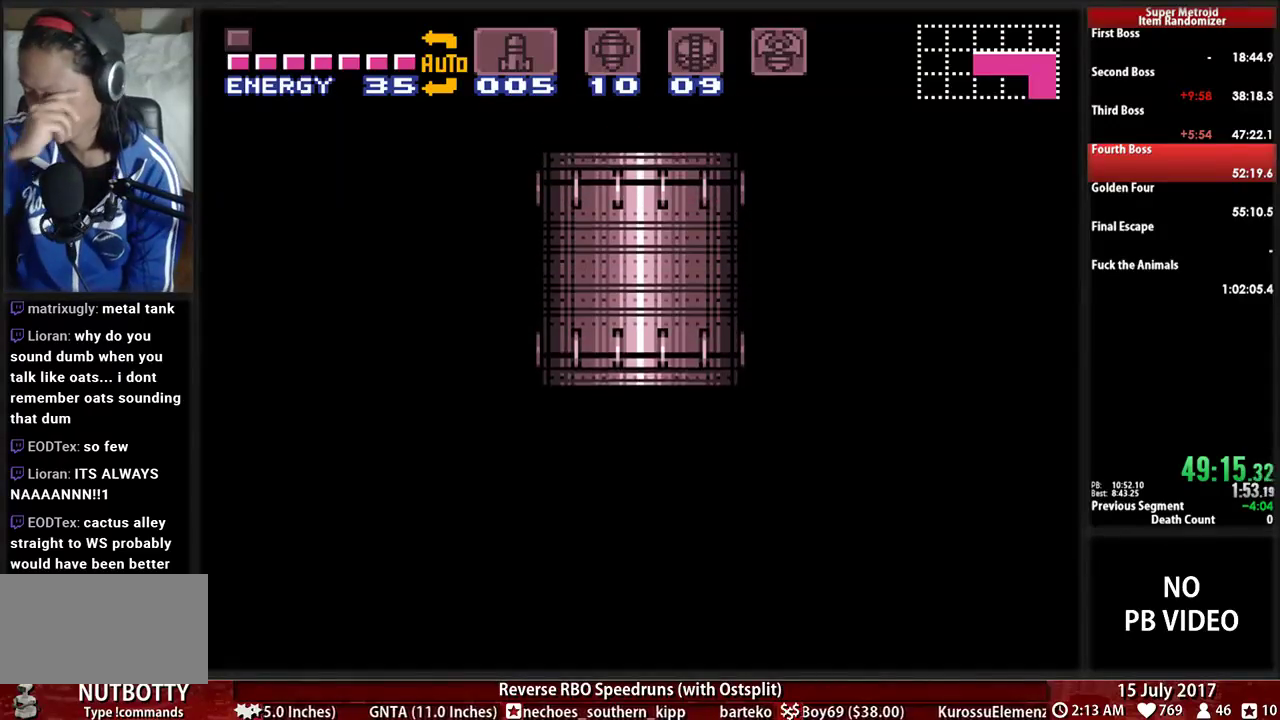
{"dt_ms": 500, "buttons": [], "events": []}
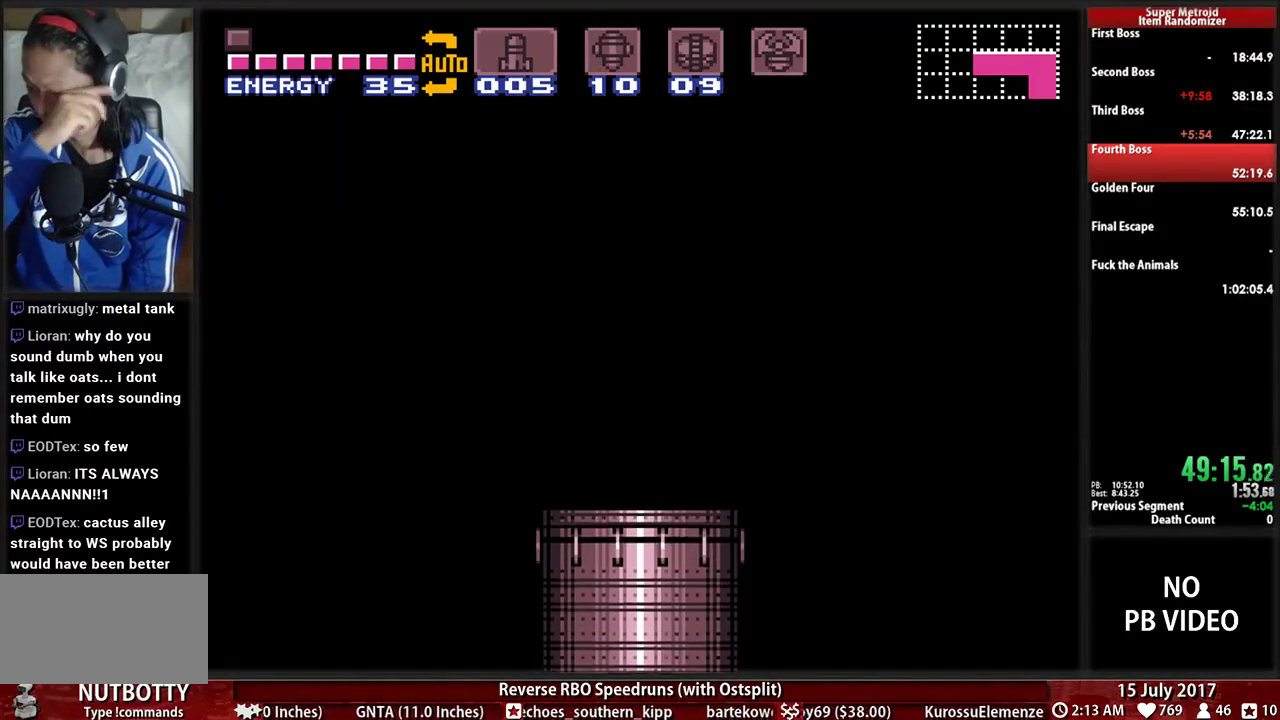
{"dt_ms": 500, "buttons": [], "events": []}
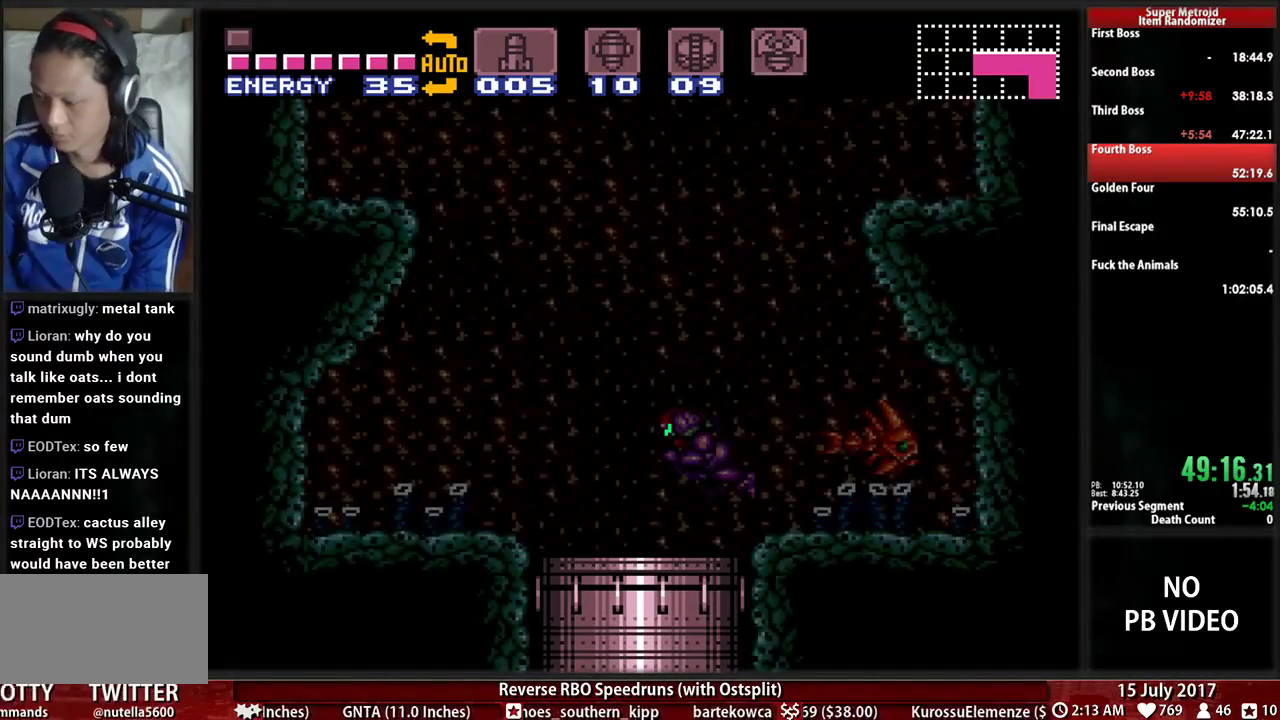
{"dt_ms": 500, "buttons": ["DPAD_LEFT"], "events": [[414, "DPAD_LEFT", "down"]]}
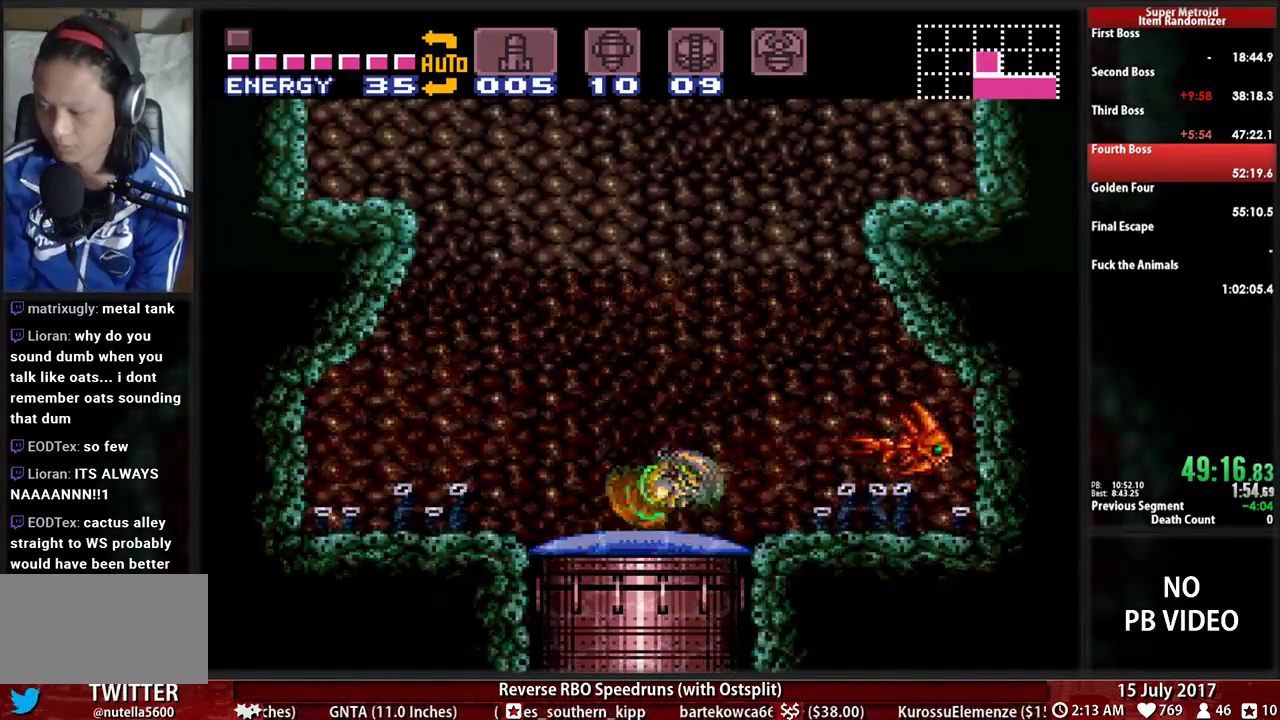
{"dt_ms": 500, "buttons": ["A", "DPAD_RIGHT"], "events": [[224, "DPAD_LEFT", "up"], [259, "DPAD_RIGHT", "down"], [276, "A", "down"]]}
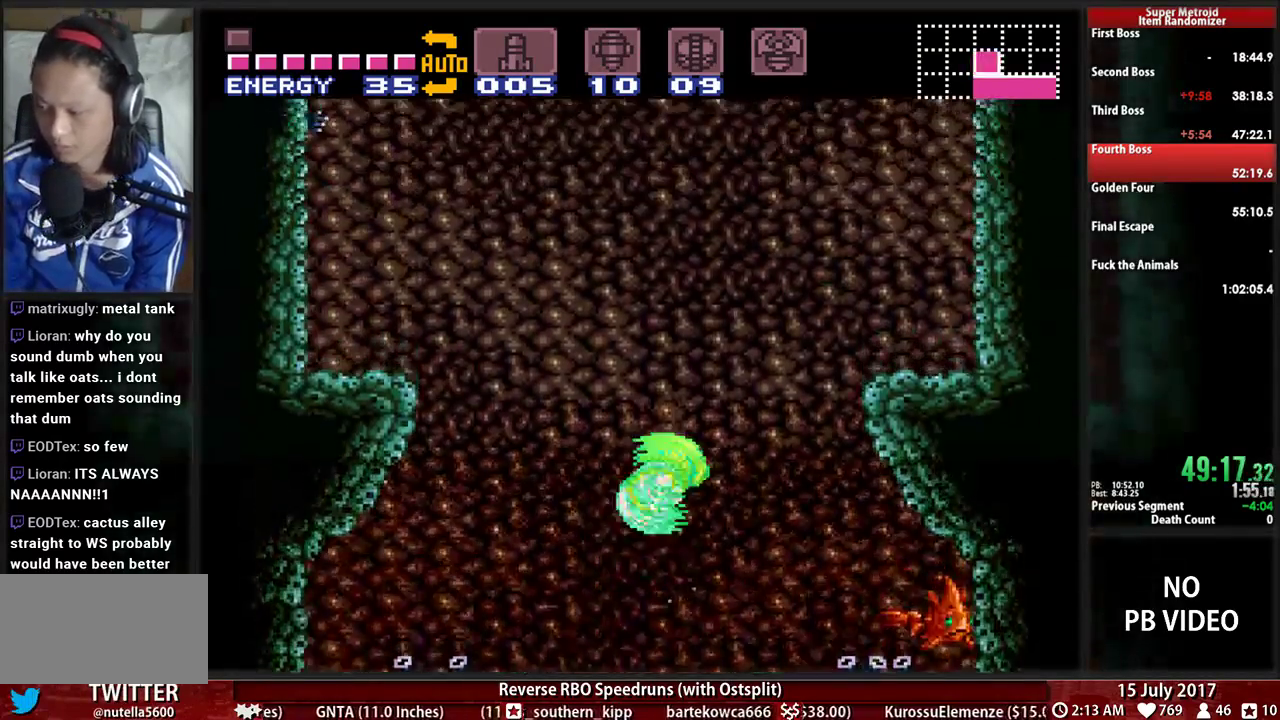
{"dt_ms": 1000, "buttons": ["A", "DPAD_LEFT"]}